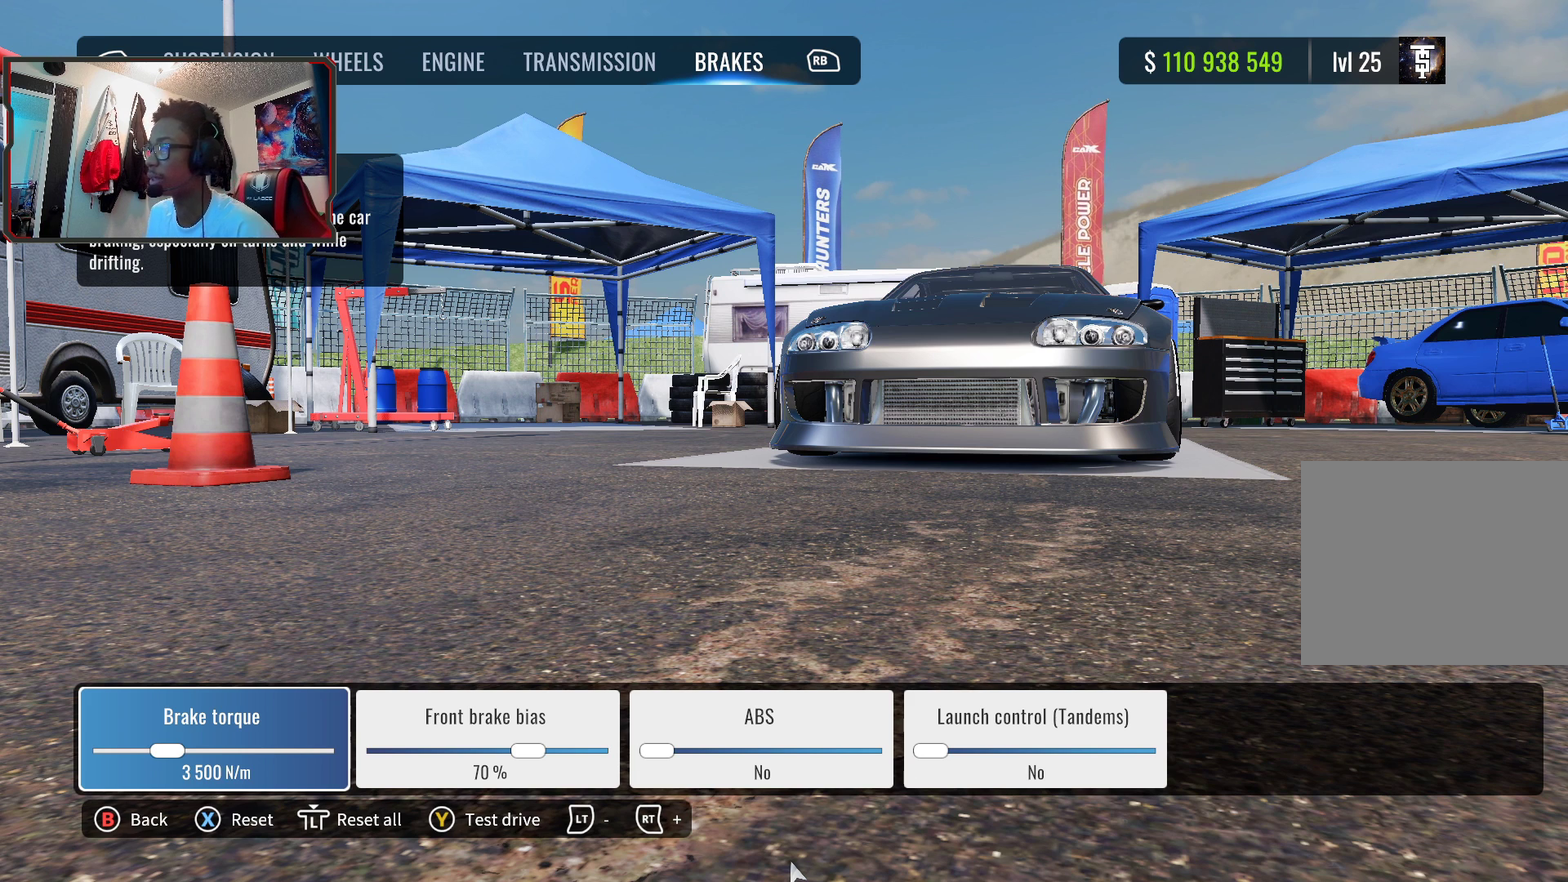
Gameplay with a controller (PlayStation layout); each line is a JSON object with the inputs held at the frame after it (dt_ms = milliseconds from this image to that frame). "events" lists button and stick changes between this image and that frame as [ms after this image, input, new state], when the widget could be followed in between.
{"dt_ms": 500, "buttons": ["DPAD_RIGHT"], "left_stick": "center", "right_stick": "center", "events": [[400, "DPAD_RIGHT", "down"]]}
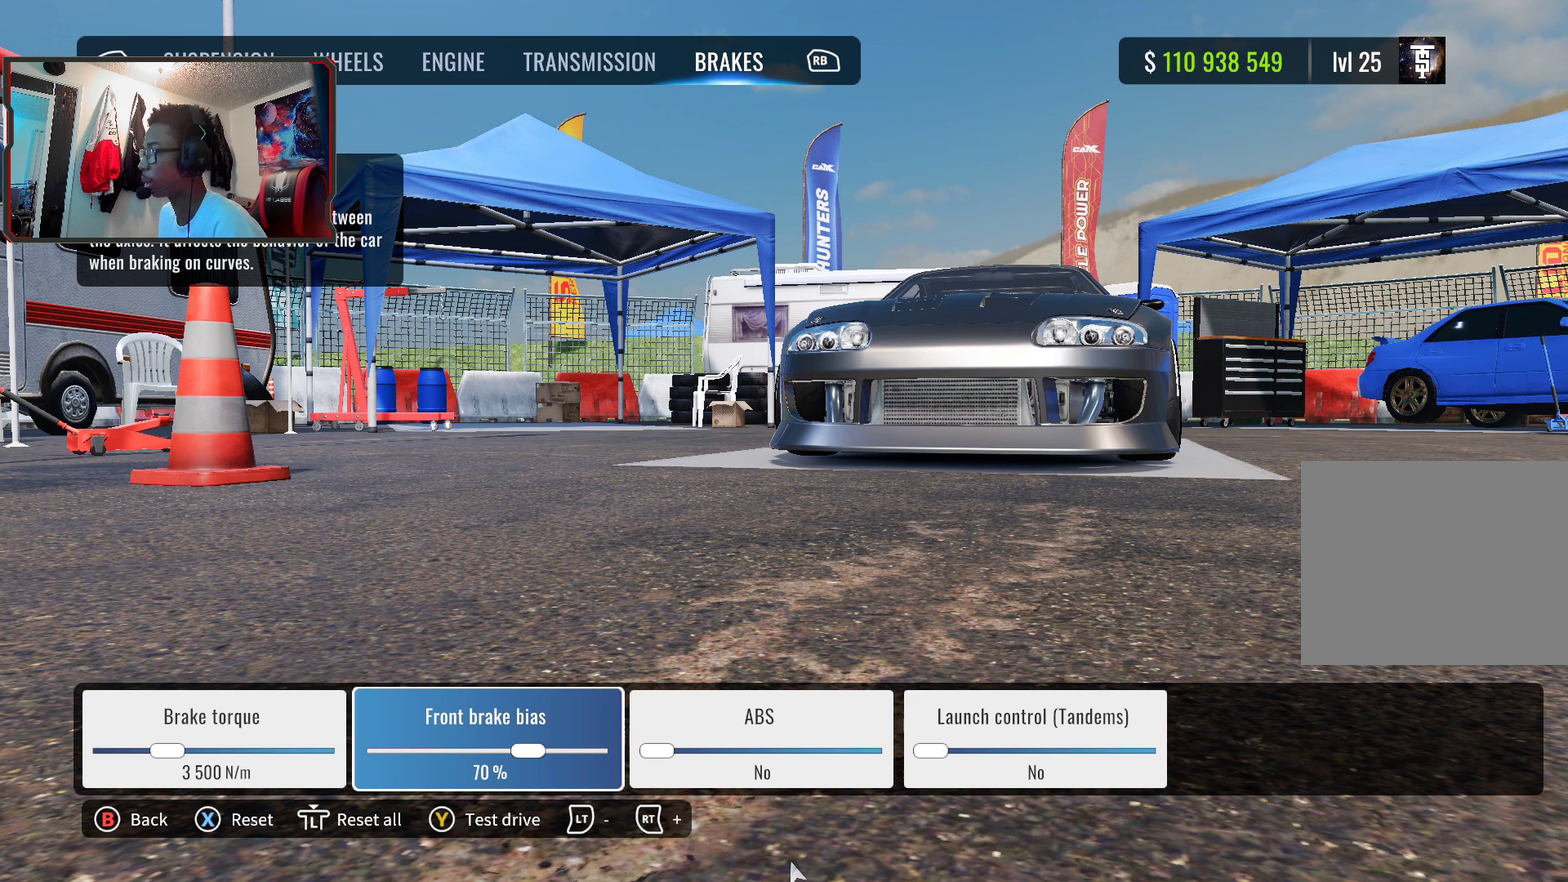
{"dt_ms": 500, "buttons": [], "left_stick": "center", "right_stick": "center", "events": [[17, "DPAD_RIGHT", "up"]]}
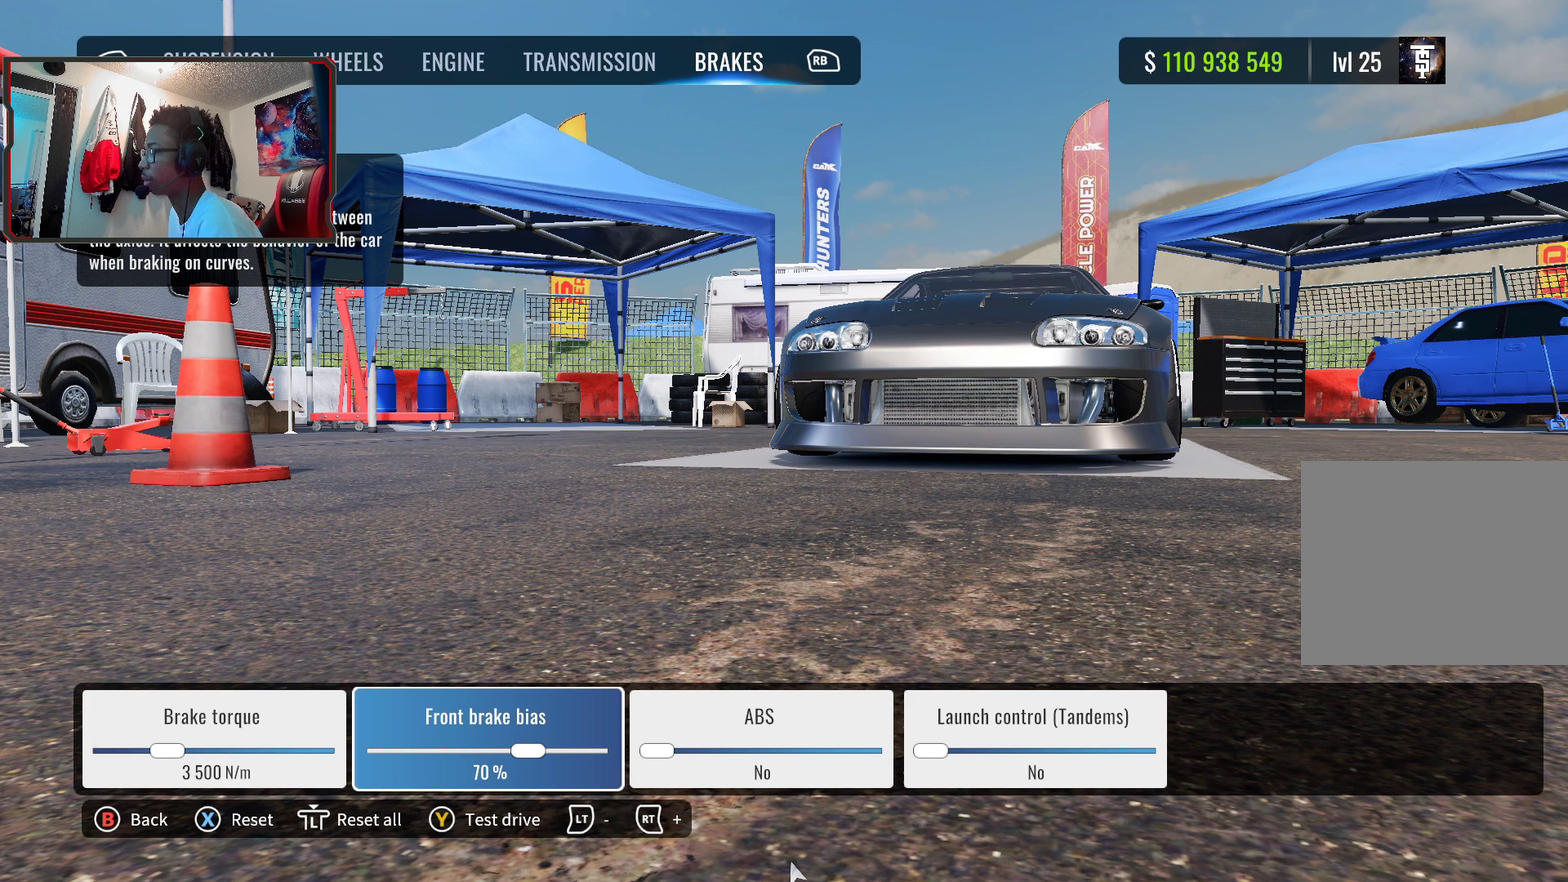
{"dt_ms": 500, "buttons": [], "left_stick": "center", "right_stick": "center", "events": [[350, "DPAD_RIGHT", "down"], [500, "DPAD_RIGHT", "up"]]}
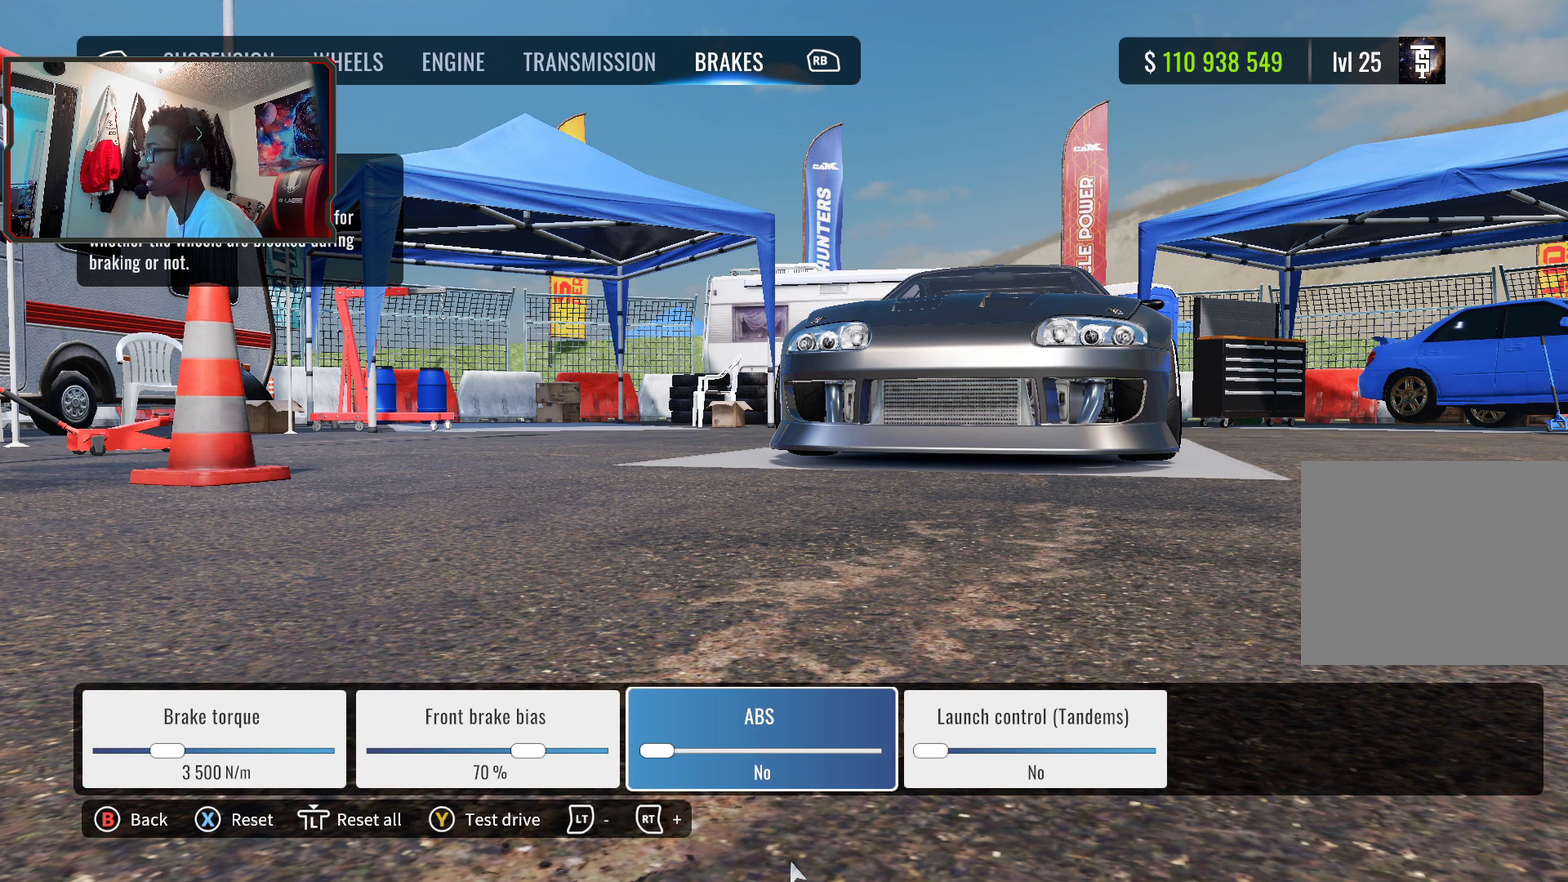
{"dt_ms": 500, "buttons": [], "left_stick": "center", "right_stick": "center", "events": []}
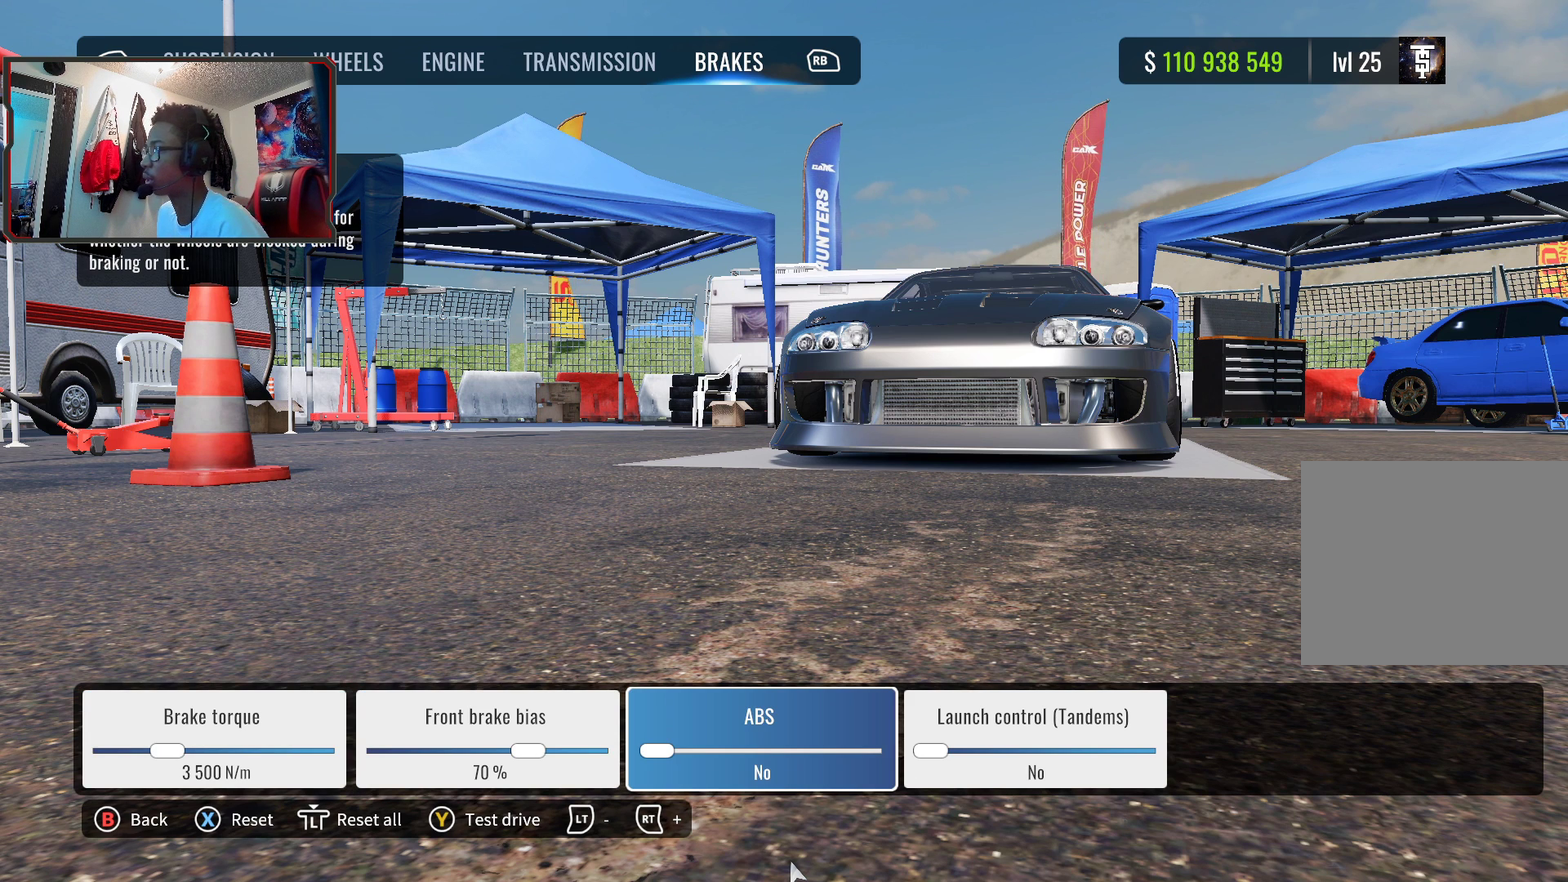
{"dt_ms": 500, "buttons": [], "left_stick": "center", "right_stick": "center", "events": [[100, "DPAD_RIGHT", "down"], [267, "DPAD_RIGHT", "up"]]}
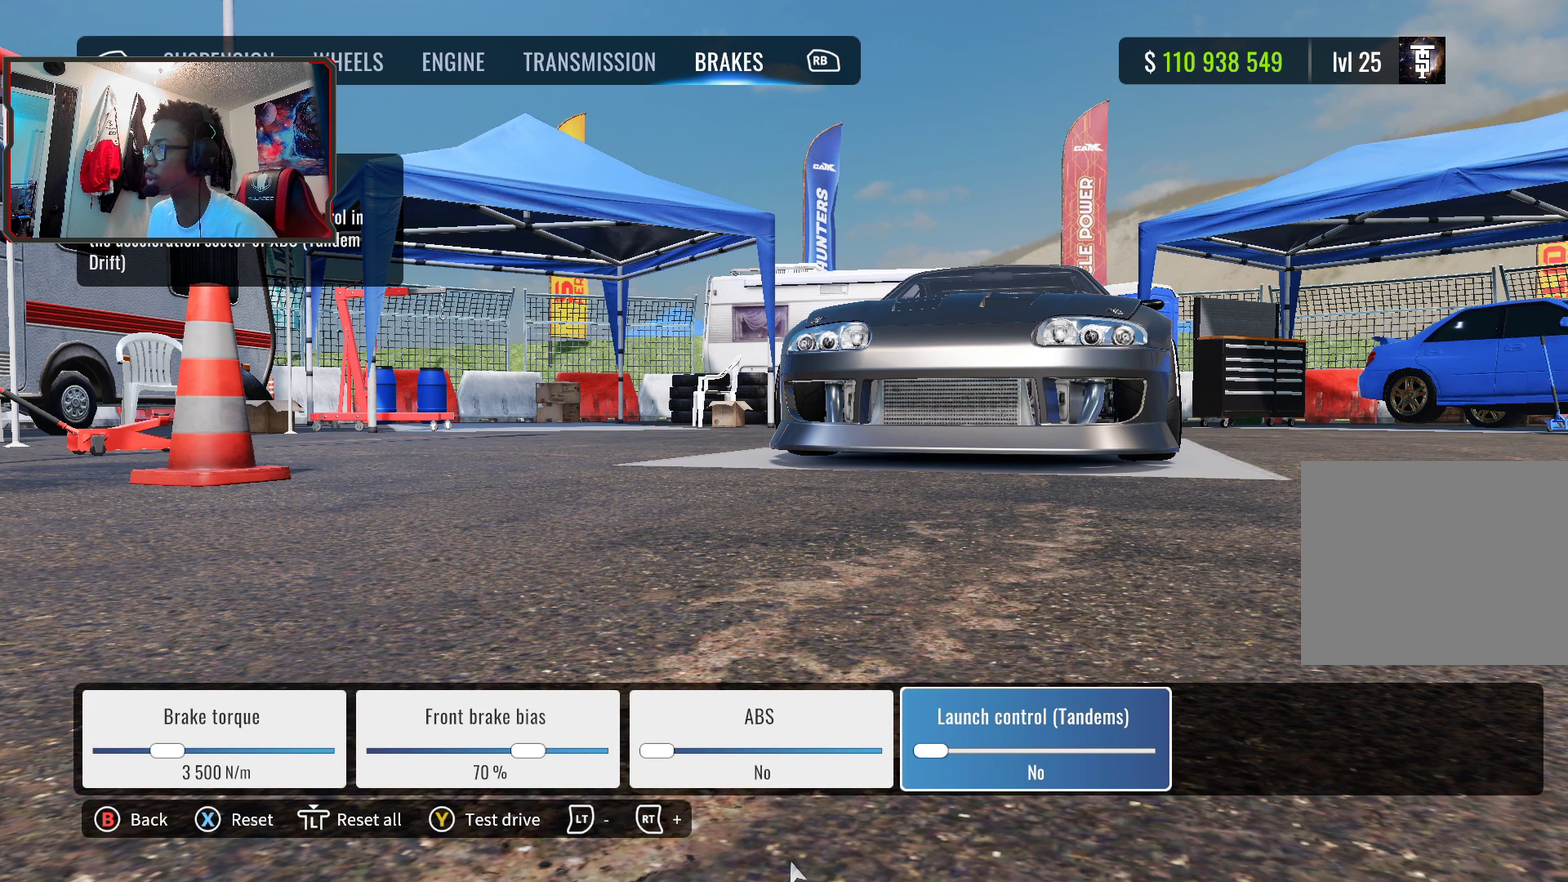
{"dt_ms": 400, "buttons": ["CIRCLE"], "left_stick": "center", "right_stick": "center", "events": [[400, "CIRCLE", "down"]]}
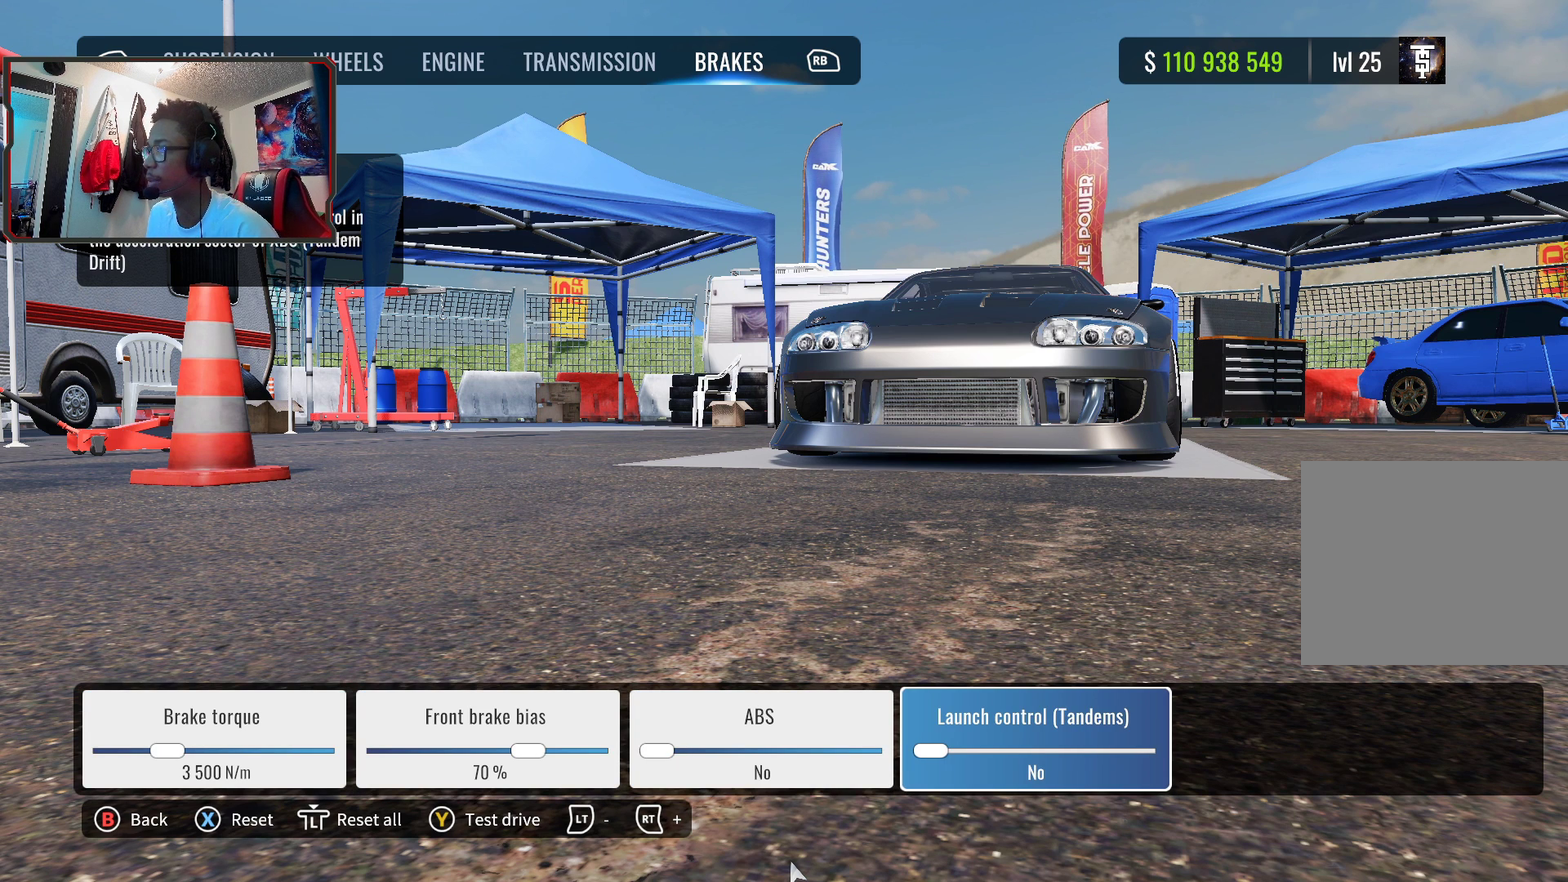
{"dt_ms": 600, "buttons": ["CROSS"], "left_stick": "center", "right_stick": "center", "events": [[183, "CIRCLE", "up"], [567, "CROSS", "down"]]}
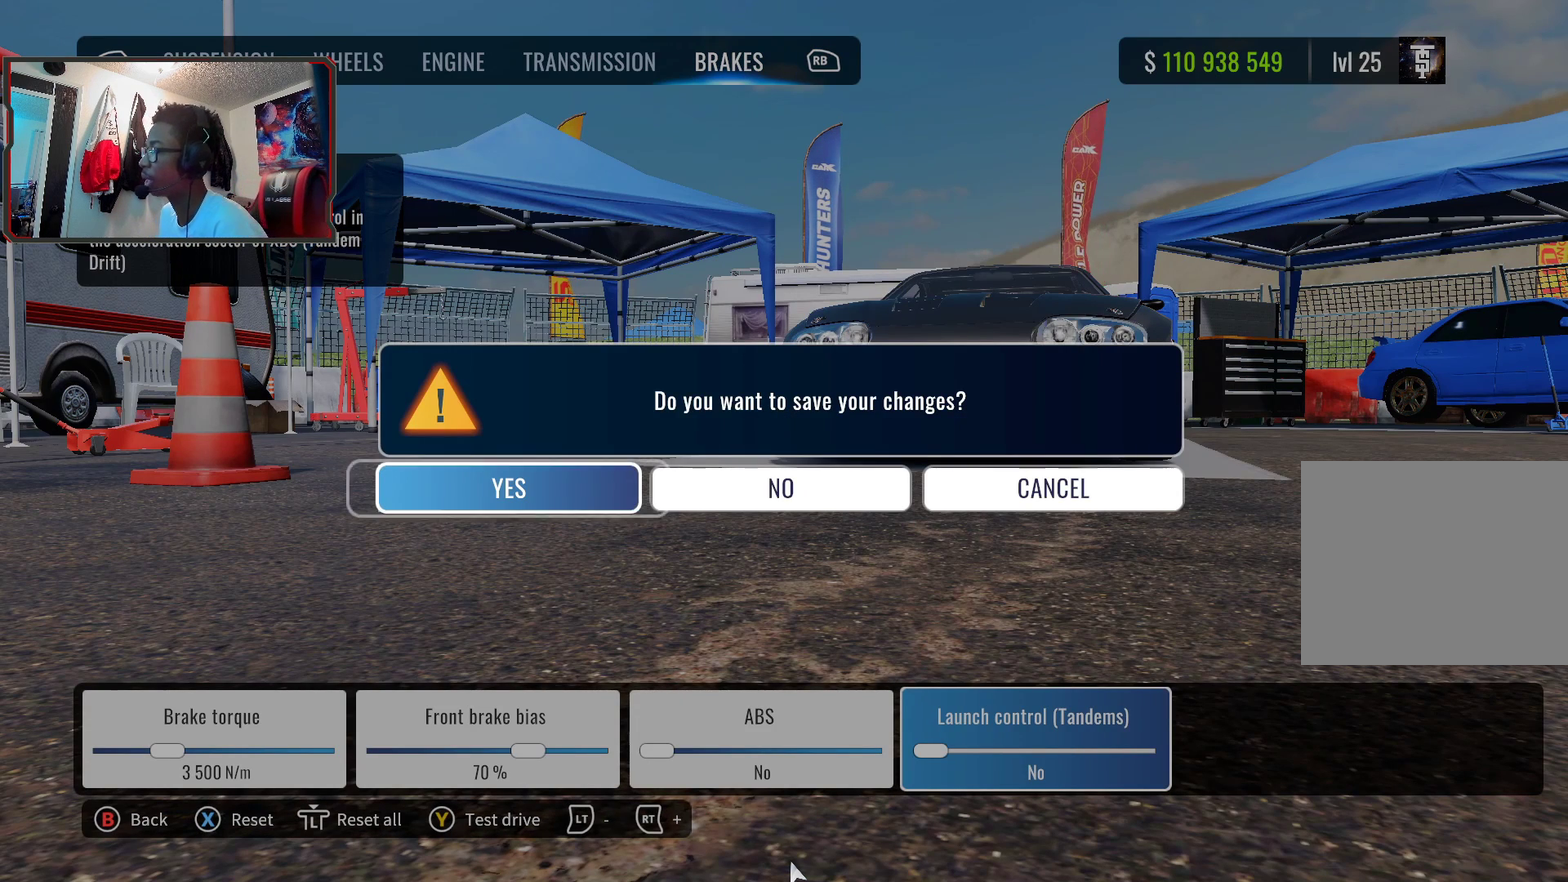
{"dt_ms": 500, "buttons": [], "left_stick": "center", "right_stick": "center", "events": [[67, "CROSS", "up"]]}
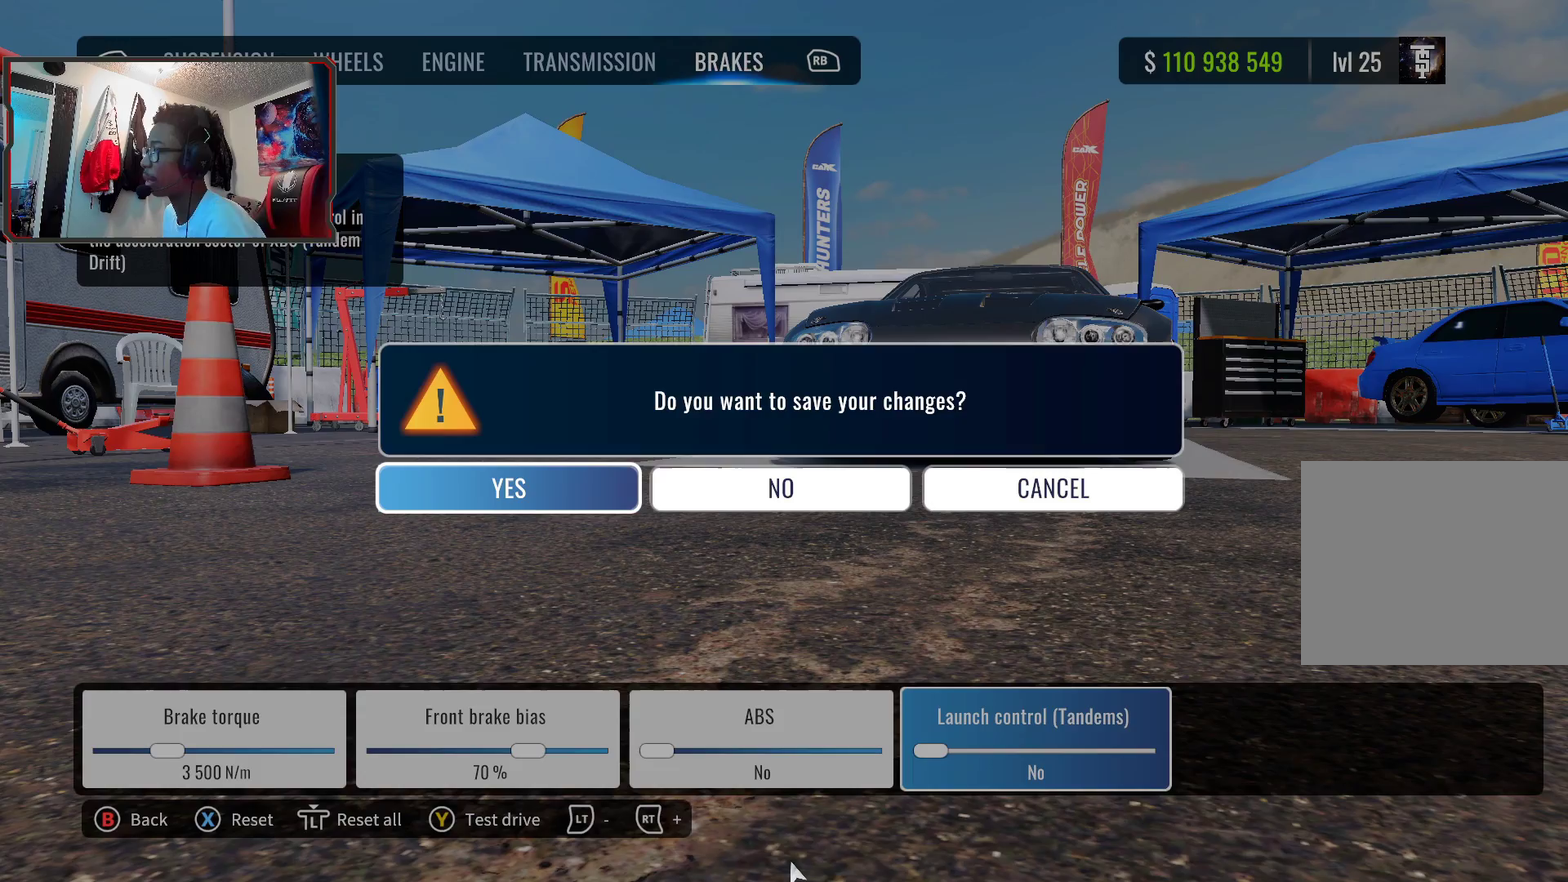
{"dt_ms": 500, "buttons": [], "left_stick": "center", "right_stick": "center", "events": []}
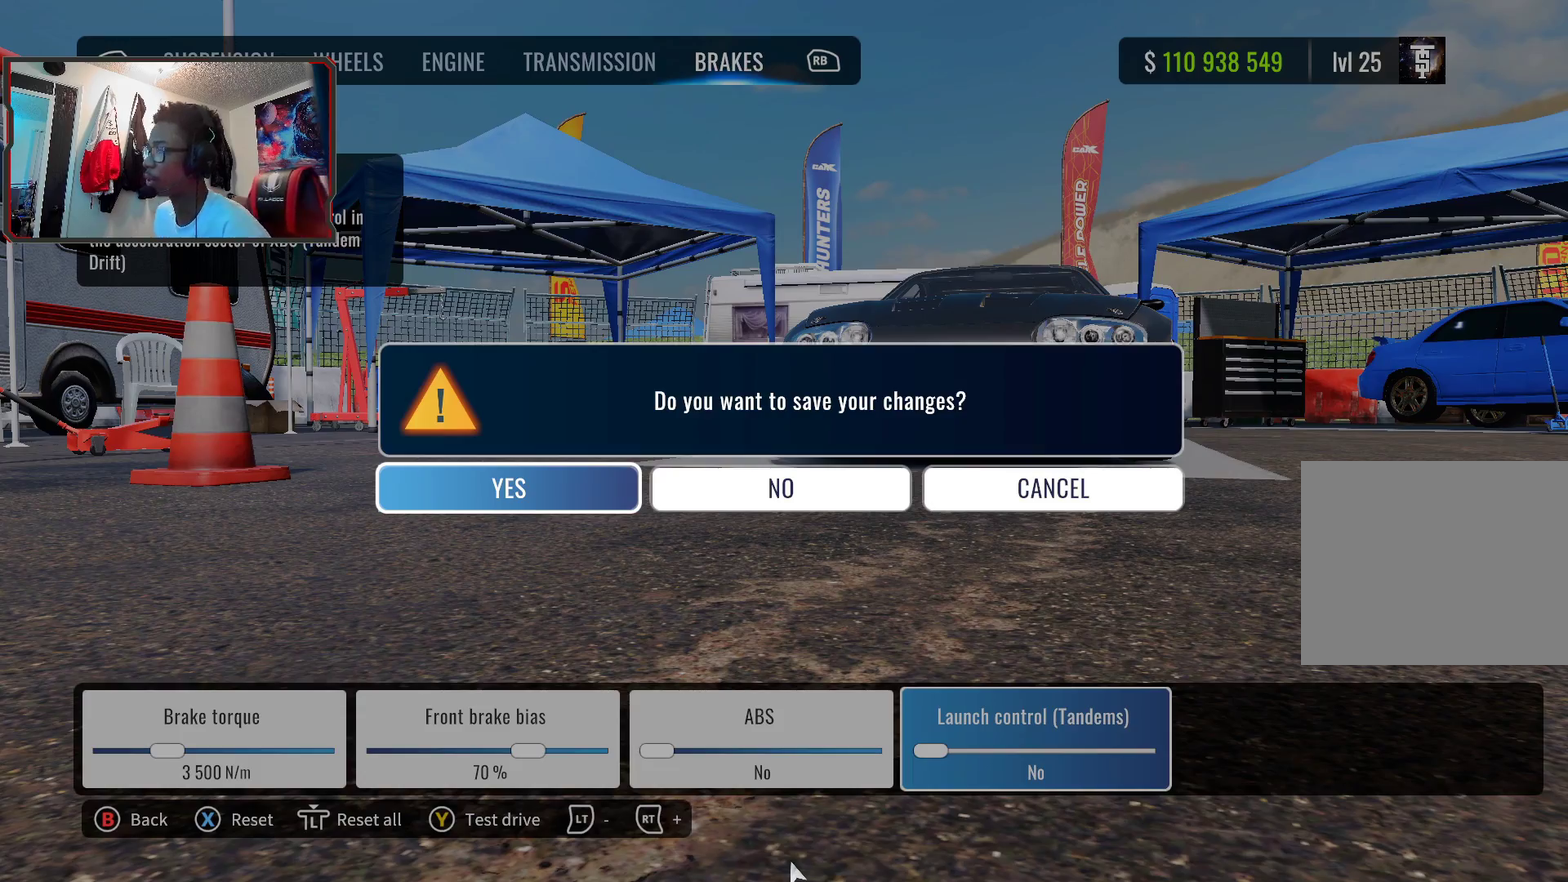
{"dt_ms": 500, "buttons": [], "left_stick": "center", "right_stick": "center", "events": []}
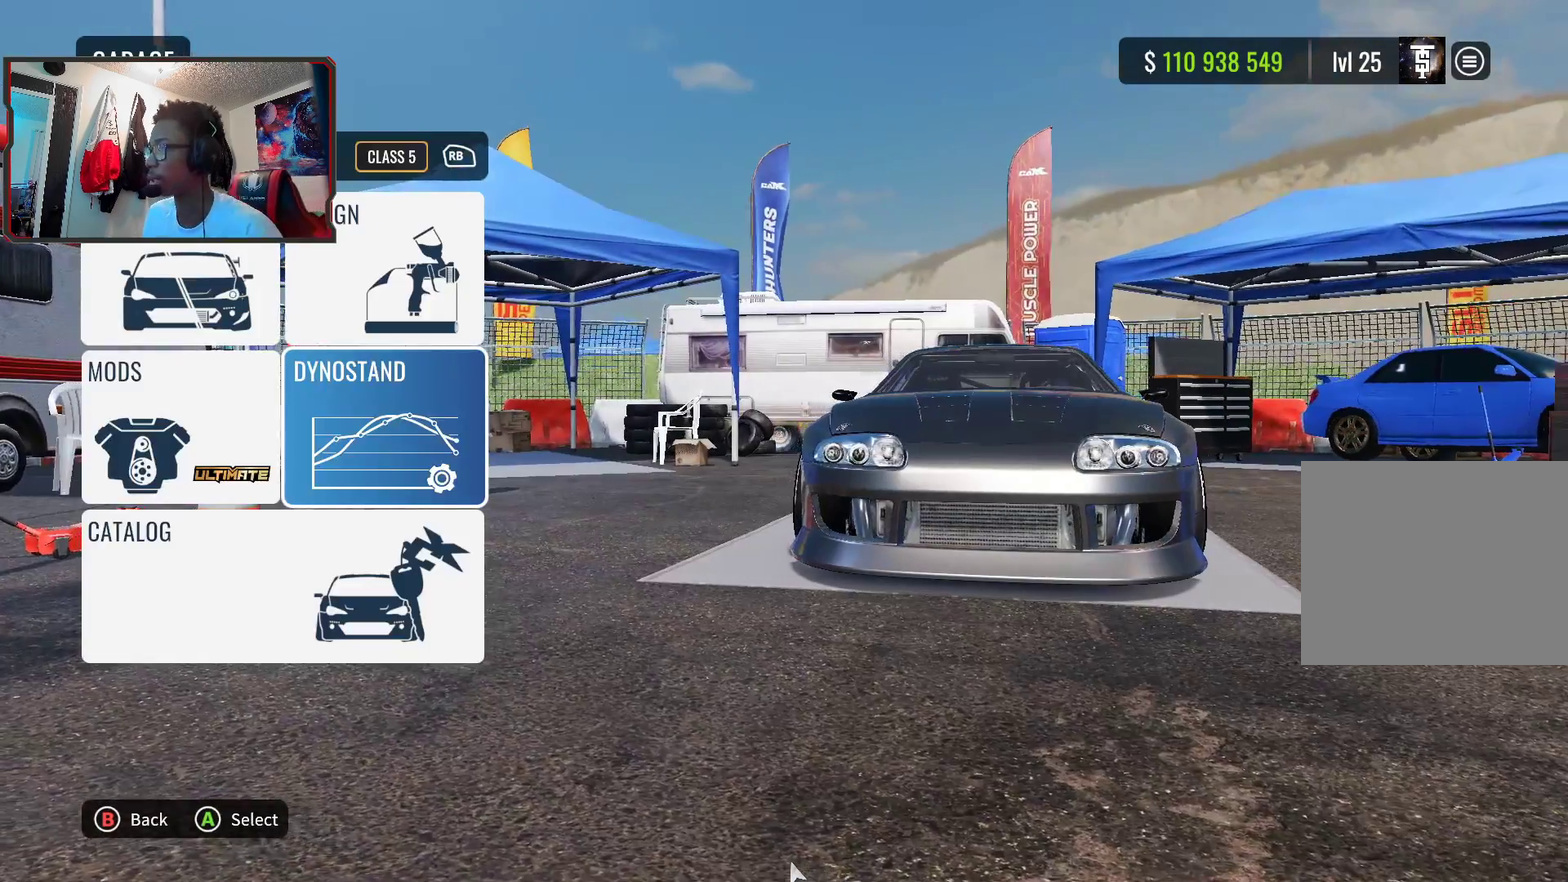
{"dt_ms": 600, "buttons": ["CIRCLE"], "left_stick": "center", "right_stick": "center", "events": [[600, "CIRCLE", "down"]]}
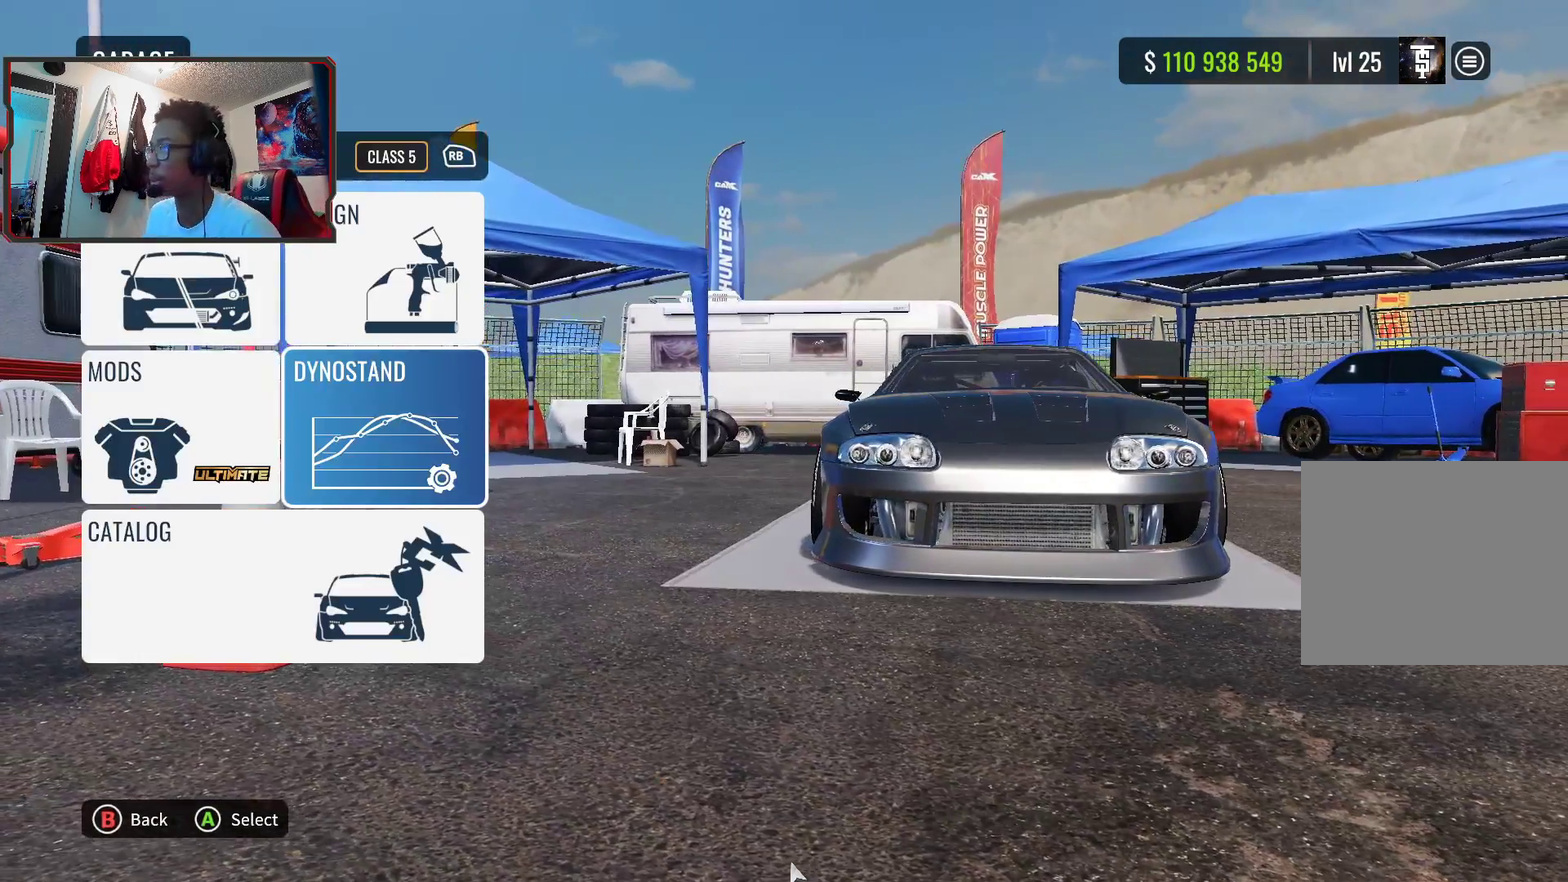
{"dt_ms": 400, "buttons": [], "left_stick": "center", "right_stick": "center", "events": [[83, "CIRCLE", "up"]]}